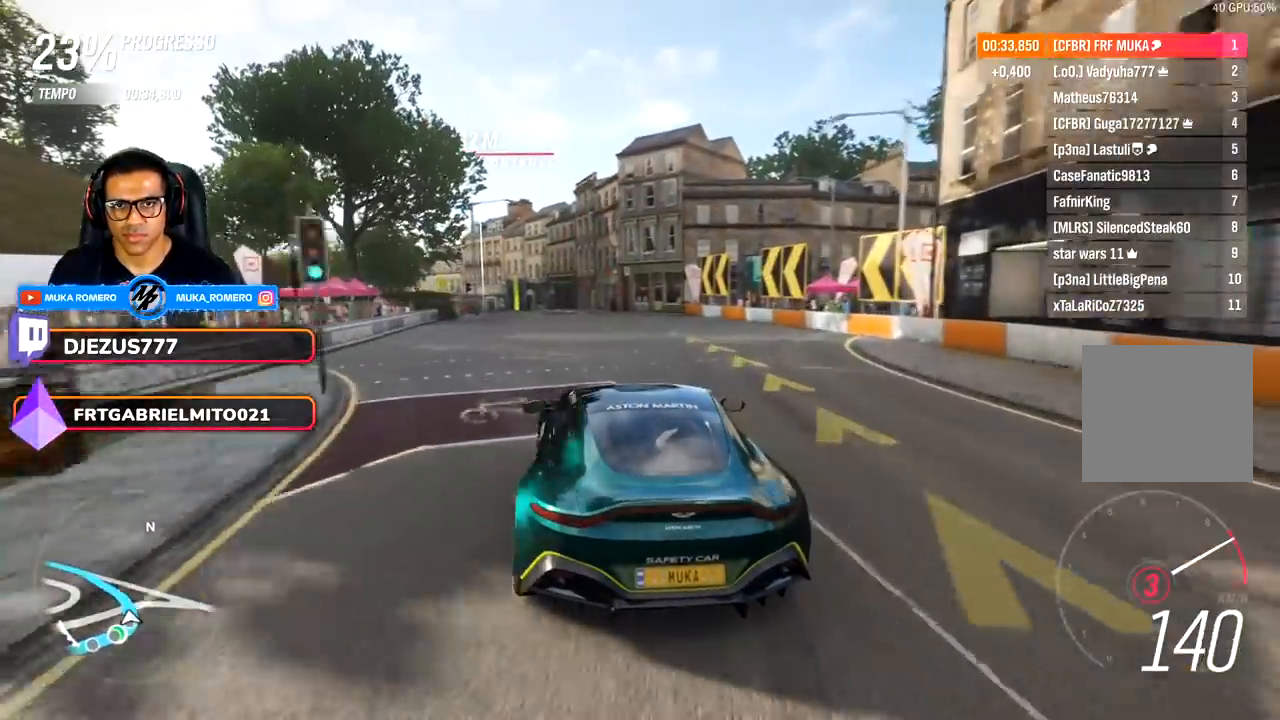
Gameplay with a controller (Xbox layout); each line is a JSON object with the inputs held at the frame after it. "events" lists button and stick changes between this image and that frame as [ms after this image, input, new state], when the widget could be followed in between.
{"buttons": ["R2"], "left_stick": "down-left", "right_stick": "center", "events": [[500, "left_stick", "down-left"]]}
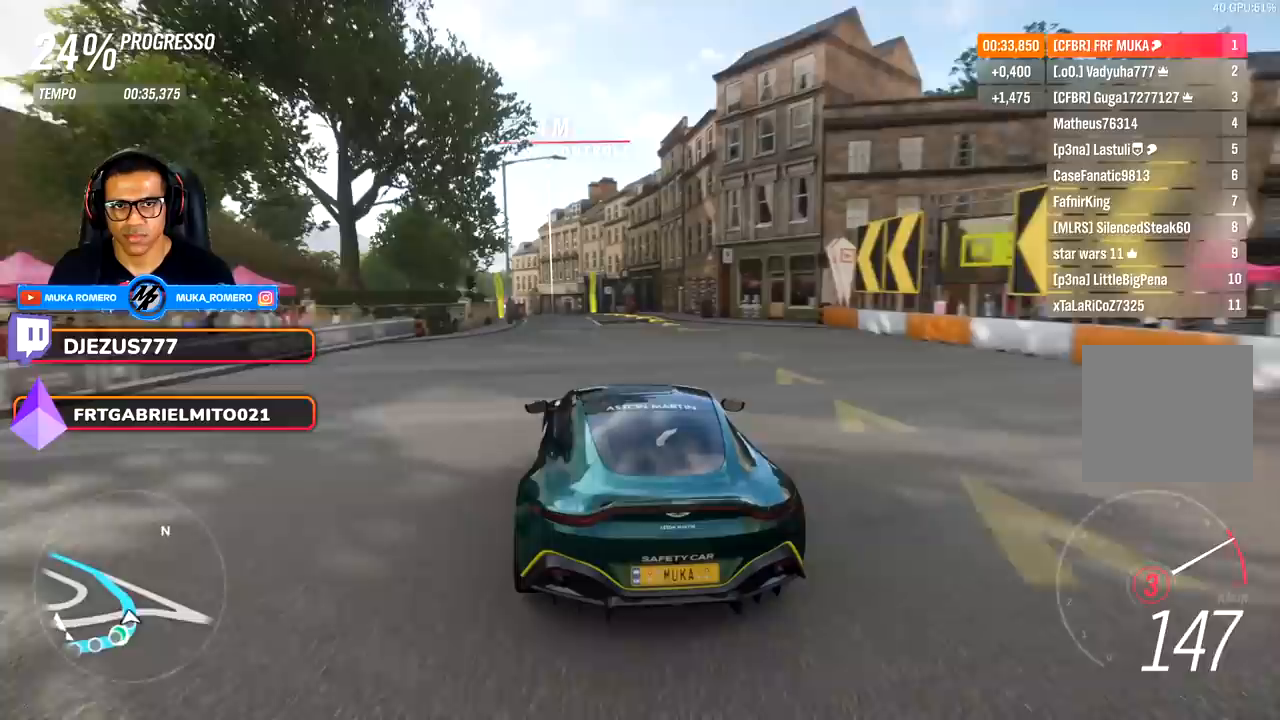
{"buttons": ["A", "B", "R2"], "left_stick": "down-left", "right_stick": "center", "events": [[50, "left_stick", "center"], [117, "left_stick", "down-left"], [483, "A", "down"], [483, "B", "down"]]}
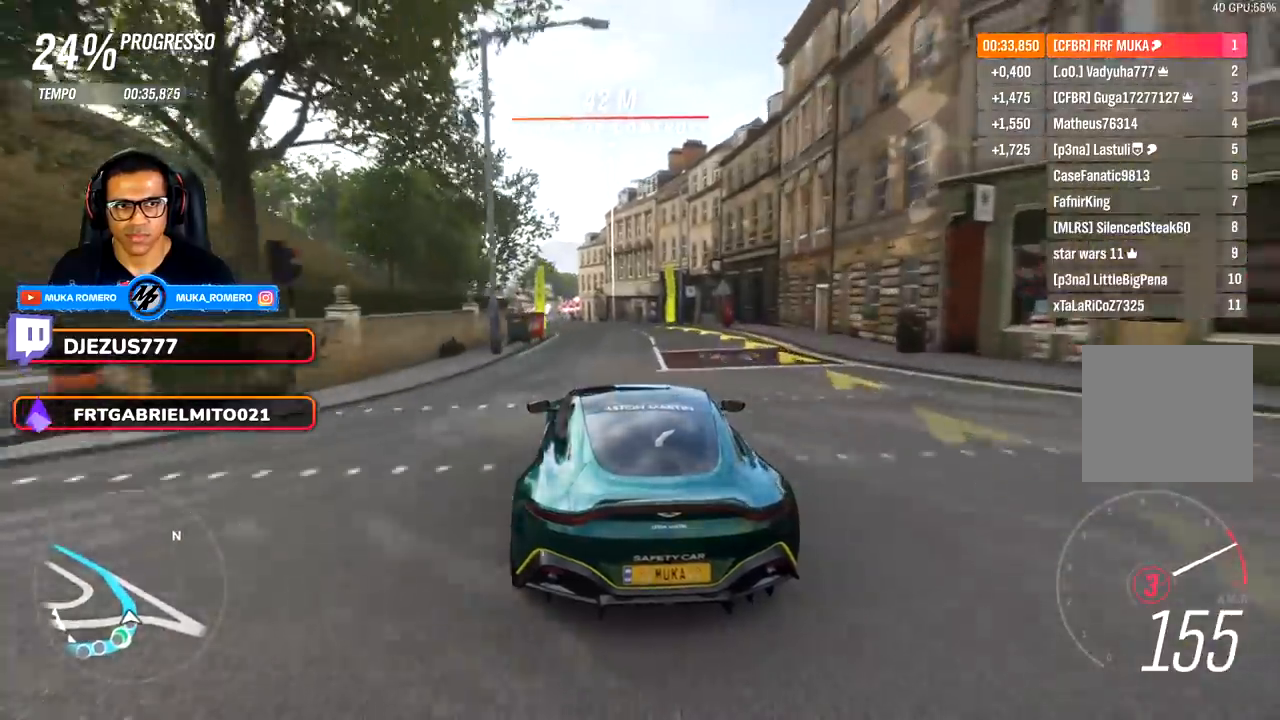
{"buttons": ["R2"], "left_stick": "center", "right_stick": "center", "events": [[67, "A", "up"], [67, "B", "up"], [133, "left_stick", "center"], [267, "left_stick", "down-left"], [450, "left_stick", "center"]]}
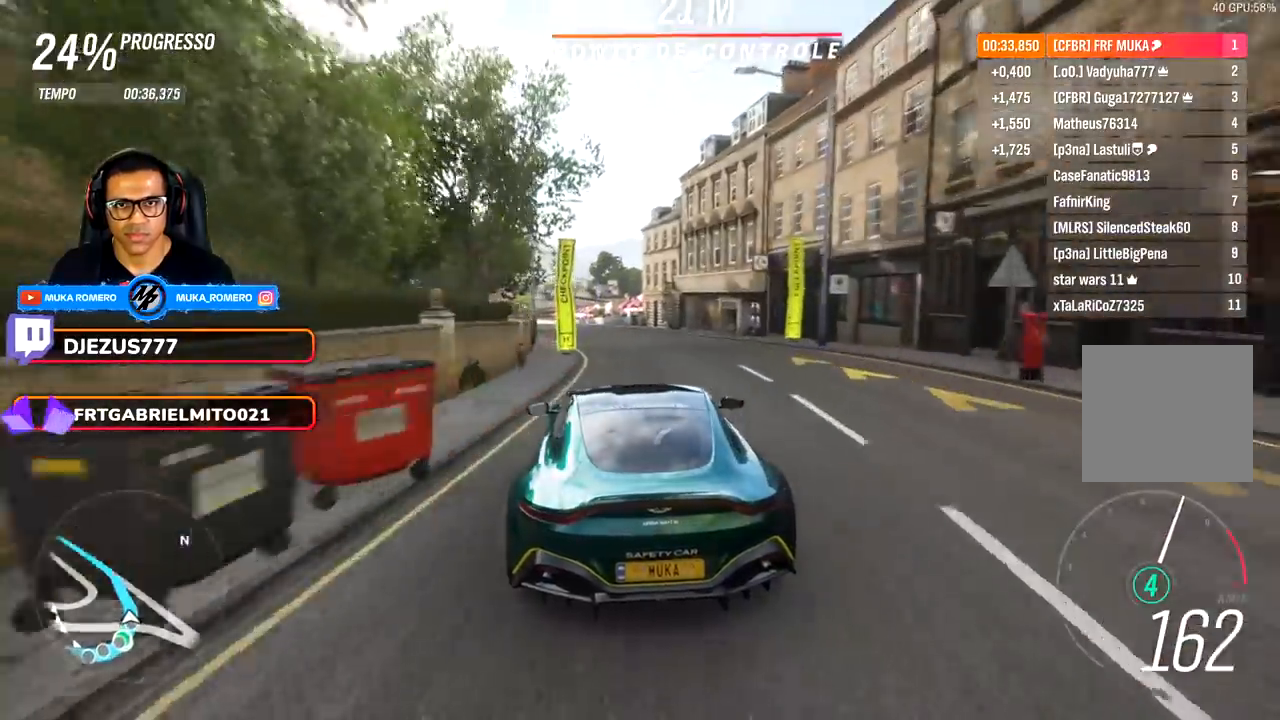
{"buttons": ["R2"], "left_stick": "down-left", "right_stick": "down", "events": [[150, "left_stick", "down-left"], [200, "right_stick", "down"], [300, "left_stick", "center"], [450, "left_stick", "down-left"]]}
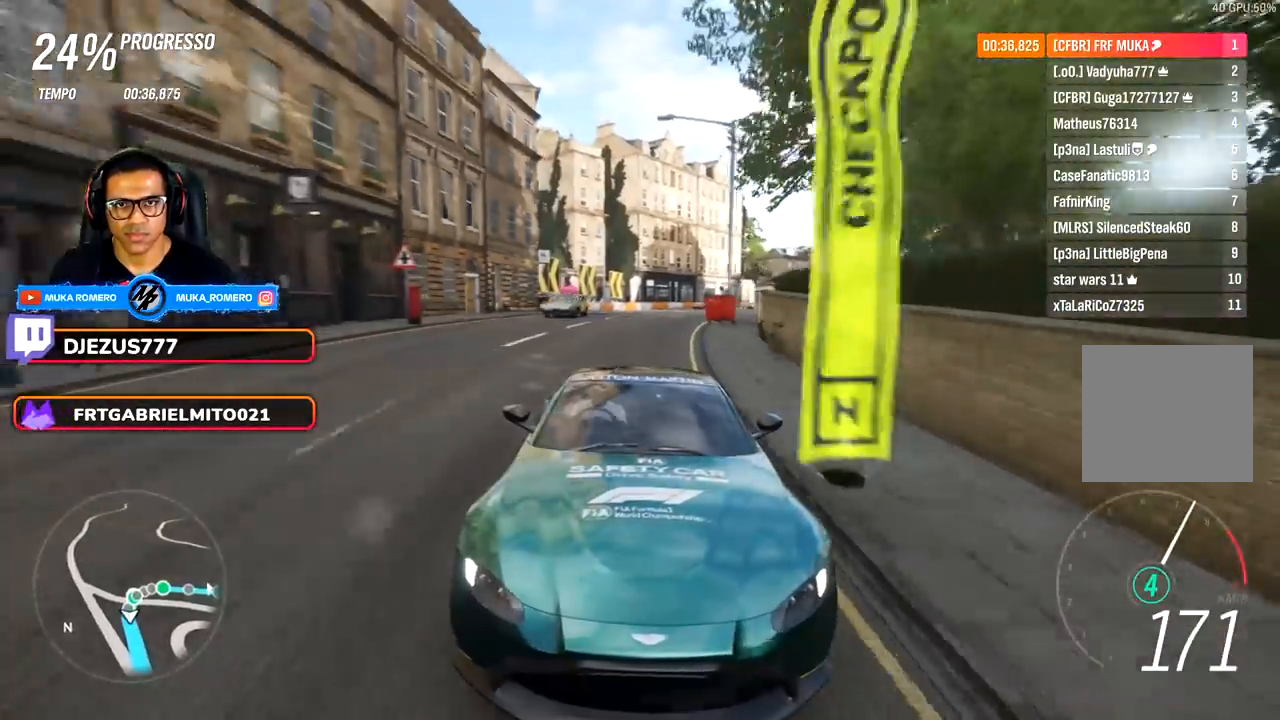
{"buttons": ["R2"], "left_stick": "center", "right_stick": "center", "events": [[117, "left_stick", "center"], [267, "left_stick", "down-left"], [400, "left_stick", "center"], [450, "right_stick", "center"]]}
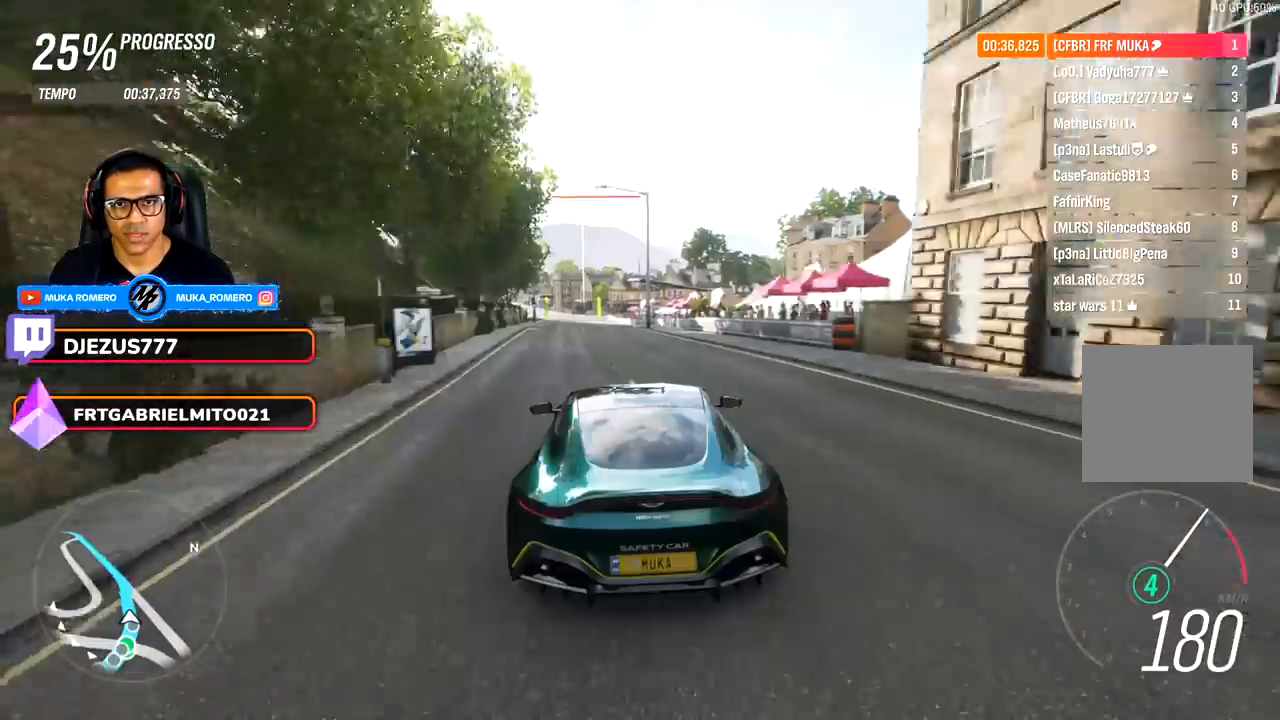
{"buttons": ["R2"], "left_stick": "down-left", "right_stick": "center", "events": [[100, "left_stick", "down-left"], [267, "left_stick", "center"], [400, "left_stick", "down-left"]]}
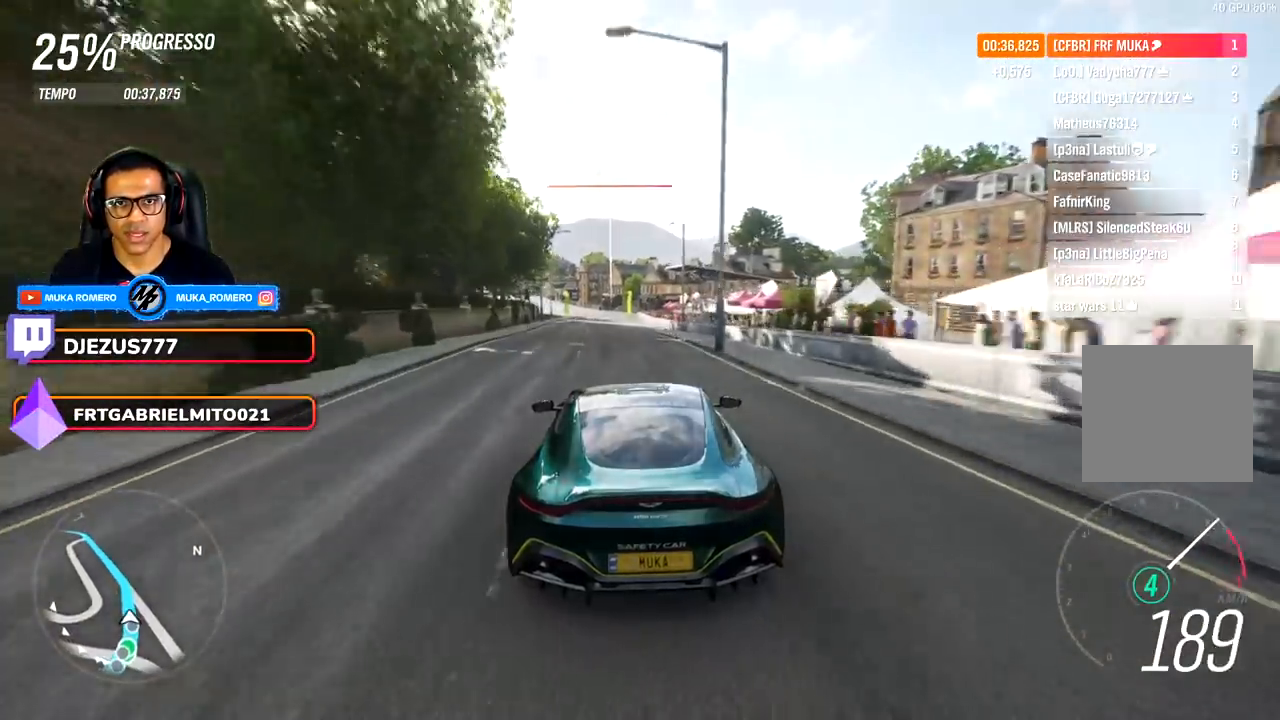
{"buttons": ["R2"], "left_stick": "center", "right_stick": "center", "events": [[50, "left_stick", "center"], [100, "right_stick", "down"], [300, "right_stick", "center"]]}
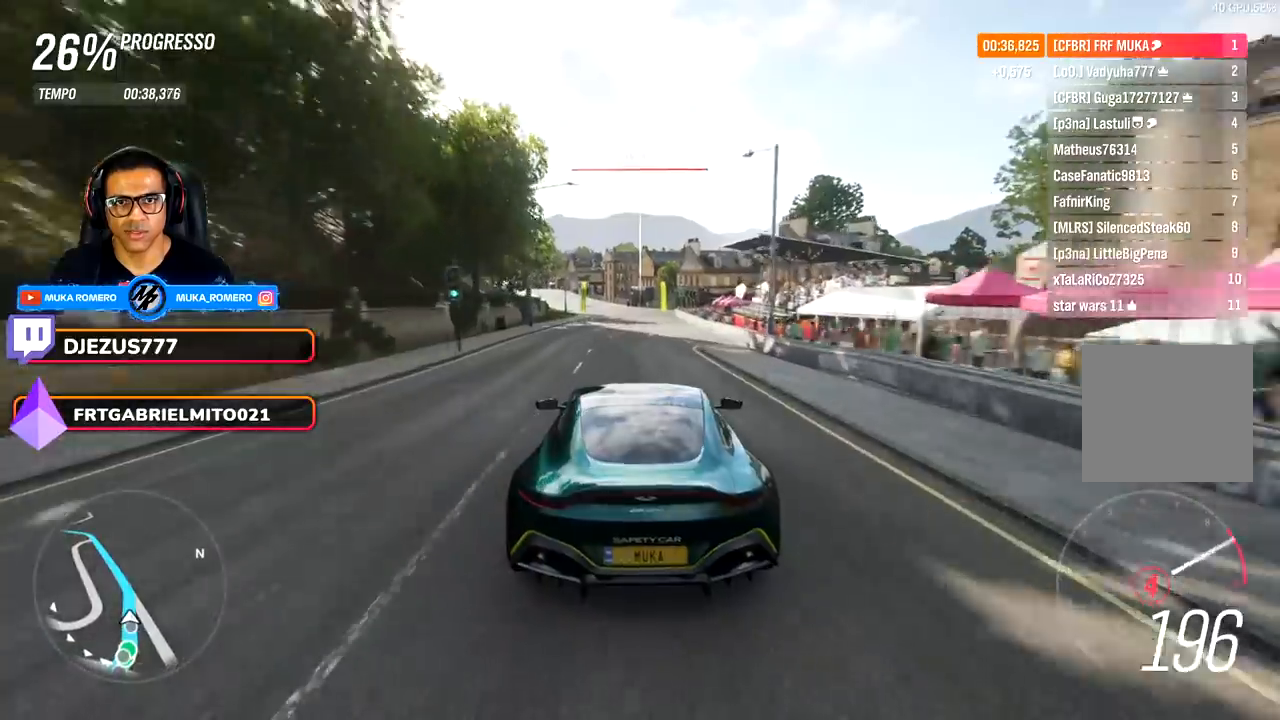
{"buttons": ["R2"], "left_stick": "center", "right_stick": "center", "events": [[50, "left_stick", "down-left"], [183, "left_stick", "center"], [267, "A", "down"], [267, "B", "down"], [333, "left_stick", "down-left"], [383, "A", "up"], [383, "B", "up"], [483, "left_stick", "center"]]}
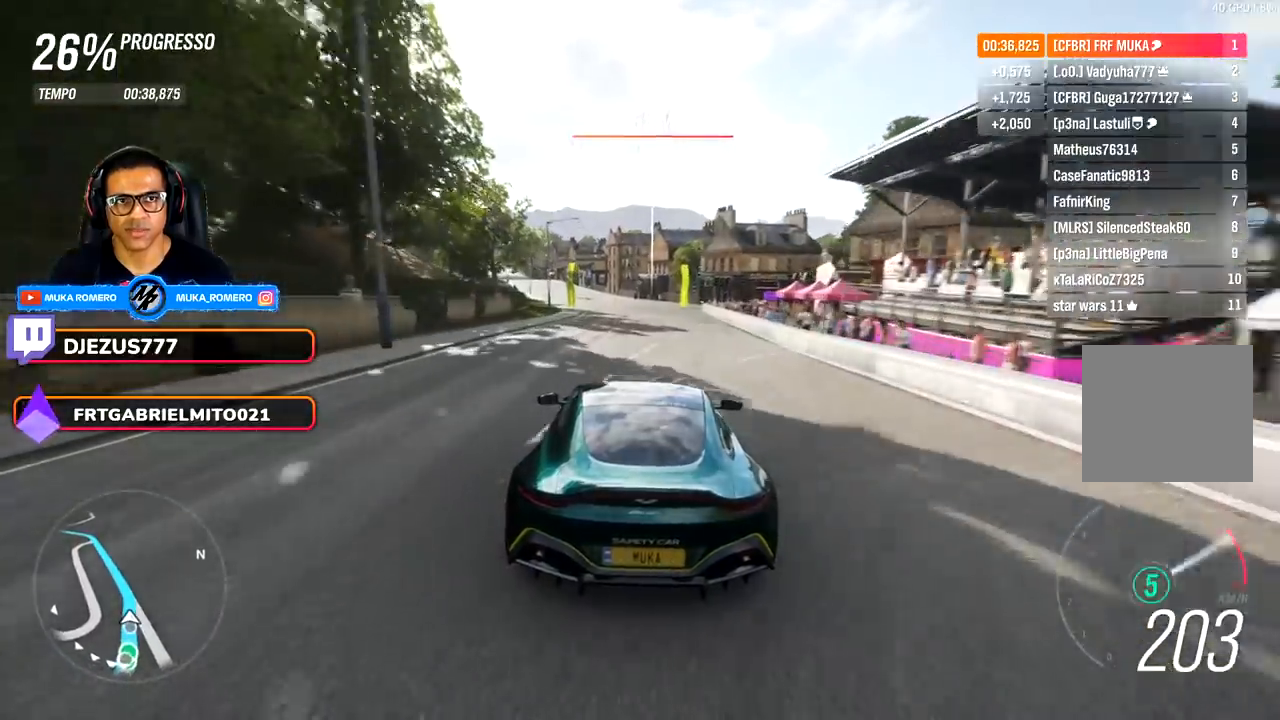
{"buttons": ["R2"], "left_stick": "center", "right_stick": "center", "events": [[150, "left_stick", "down-left"], [300, "left_stick", "center"]]}
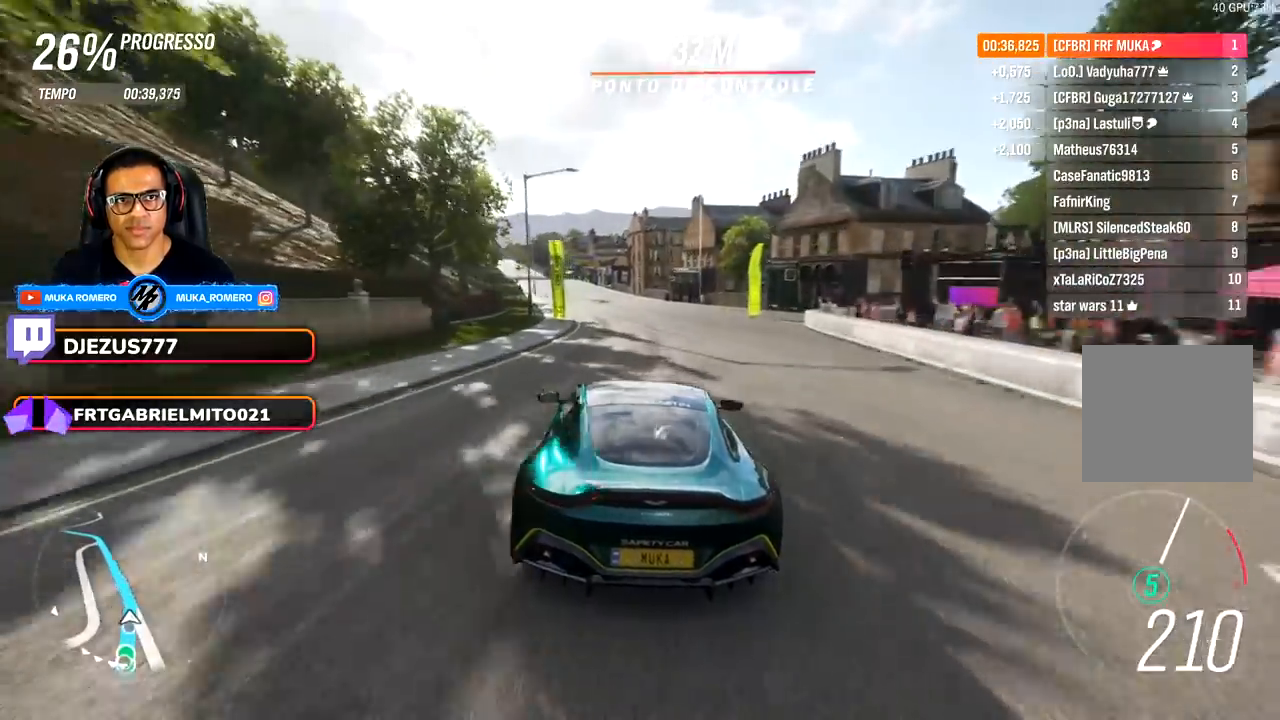
{"buttons": ["R2"], "left_stick": "down-left", "right_stick": "center", "events": [[50, "left_stick", "left"], [200, "left_stick", "center"], [367, "left_stick", "down-left"]]}
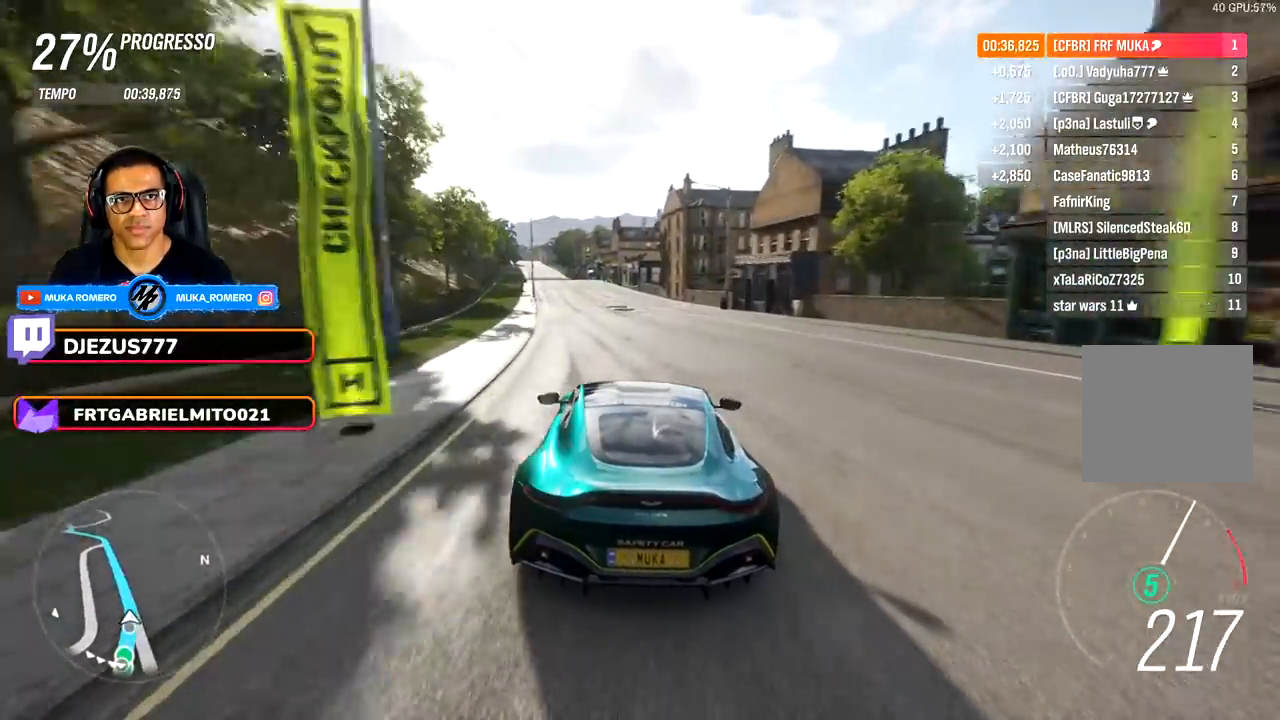
{"buttons": ["R2"], "left_stick": "center", "right_stick": "center", "events": [[17, "left_stick", "center"], [200, "left_stick", "down-left"], [317, "left_stick", "center"]]}
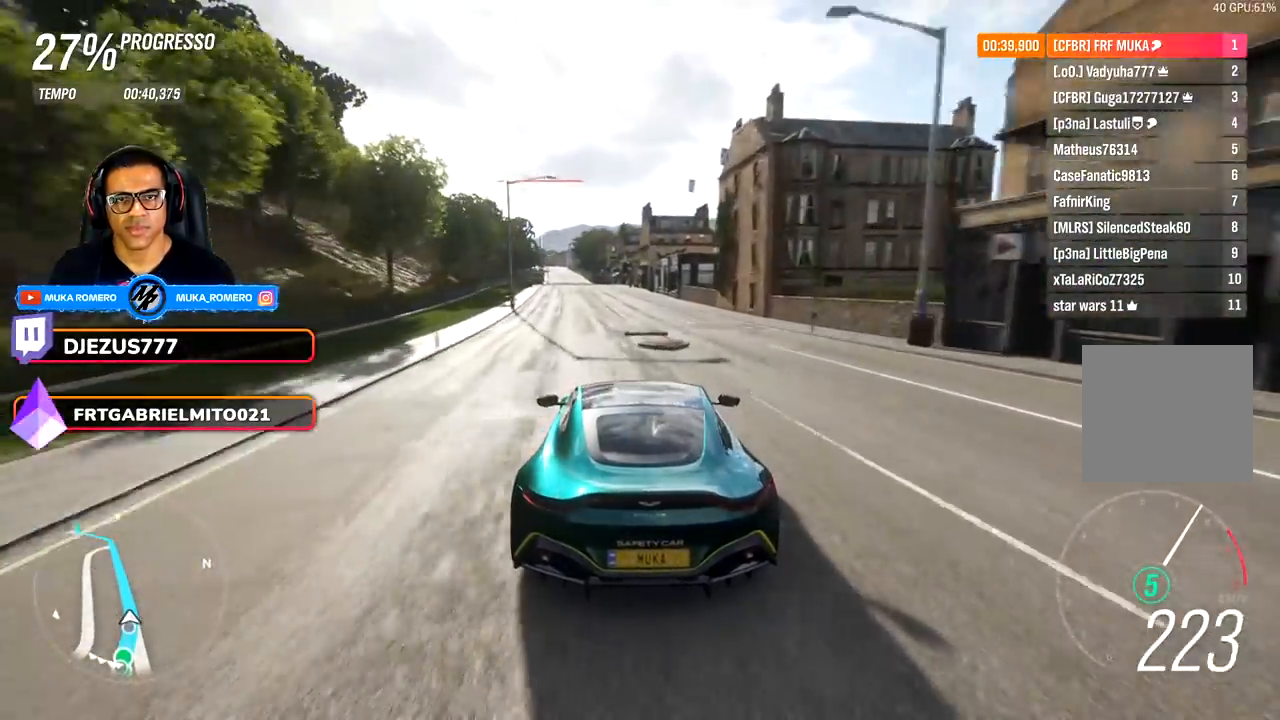
{"buttons": ["R2"], "left_stick": "center", "right_stick": "down", "events": [[100, "left_stick", "left"], [267, "left_stick", "center"], [433, "right_stick", "down"]]}
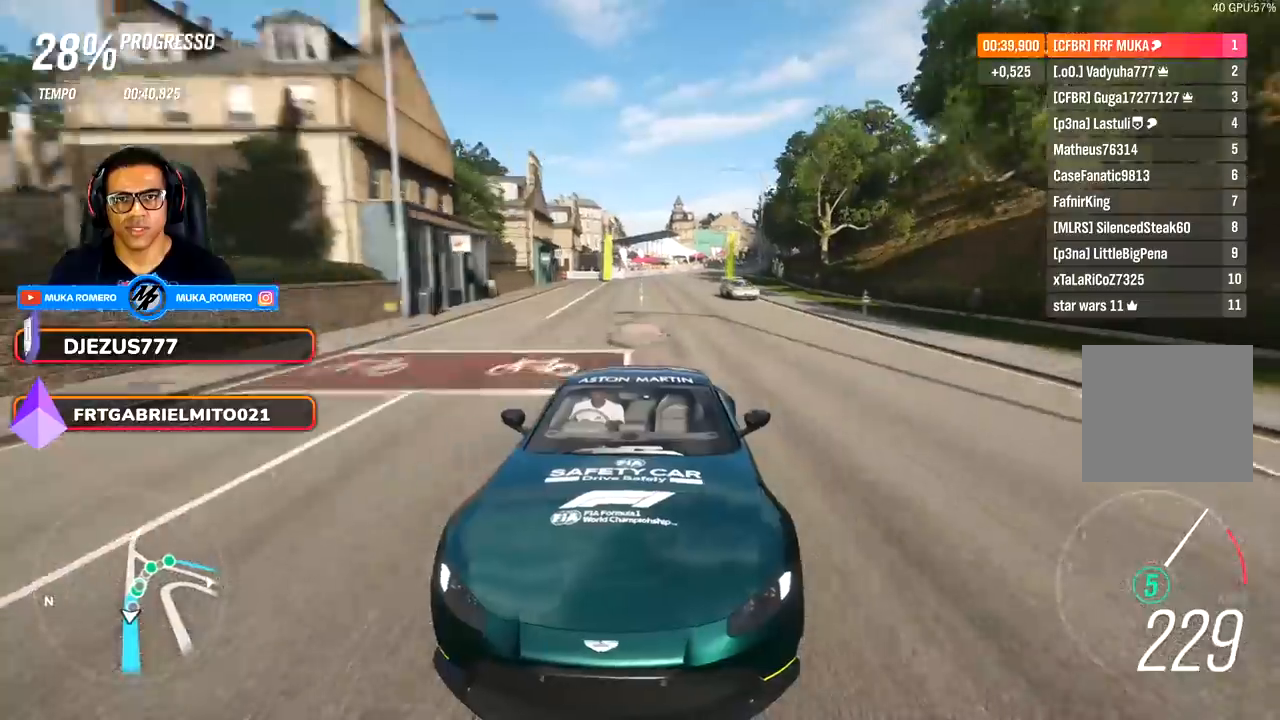
{"buttons": ["R2"], "left_stick": "down-left", "right_stick": "center", "events": [[217, "left_stick", "down-left"], [350, "left_stick", "center"], [500, "left_stick", "down-left"], [500, "right_stick", "center"]]}
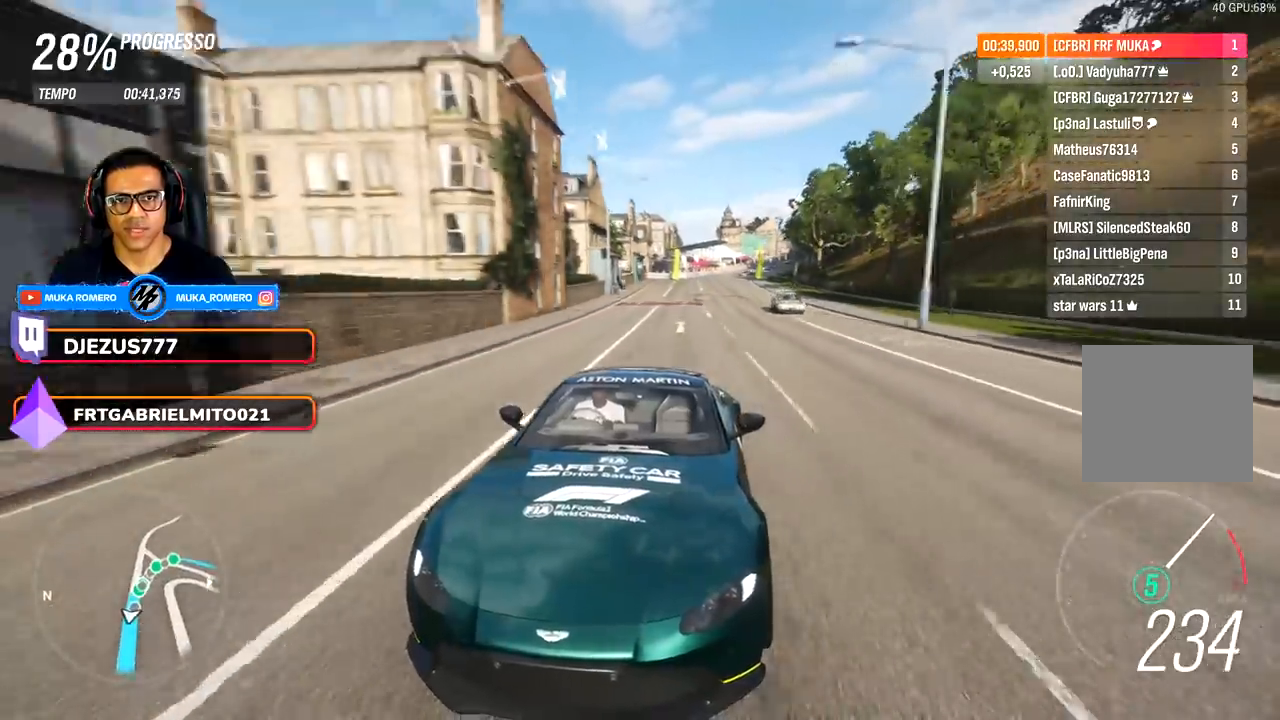
{"buttons": ["R2"], "left_stick": "center", "right_stick": "center", "events": [[117, "left_stick", "center"]]}
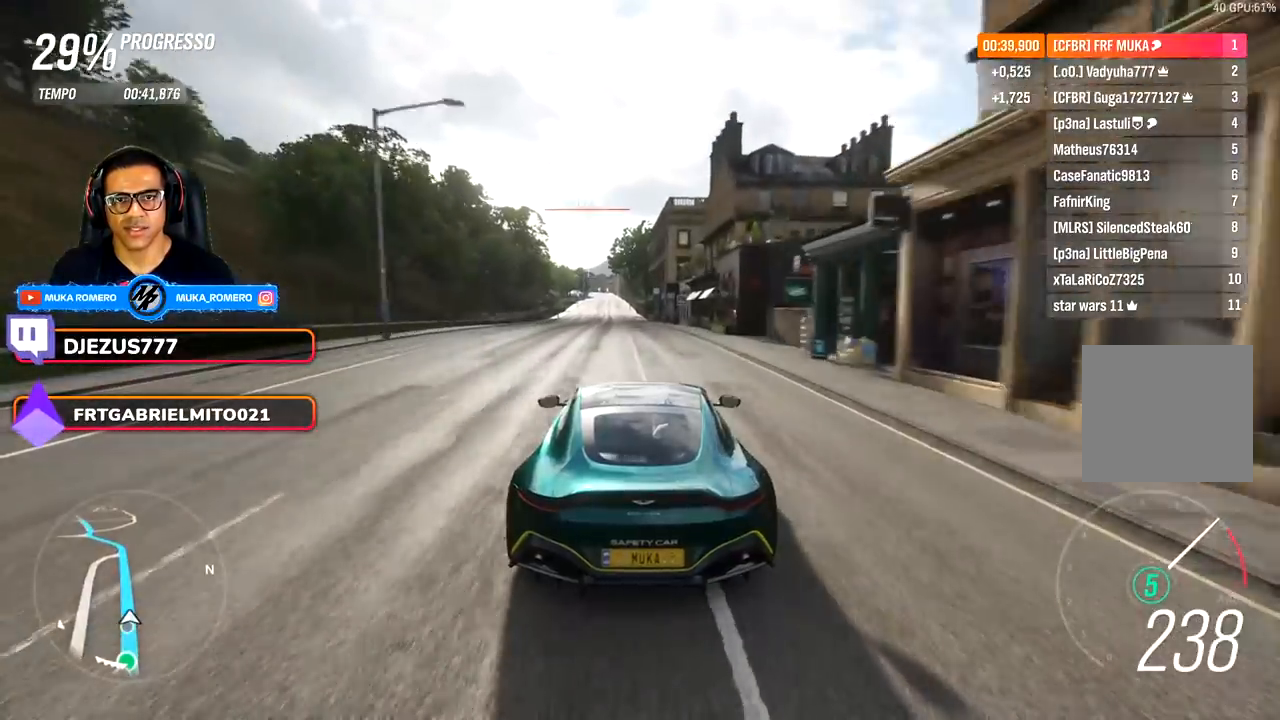
{"buttons": ["R2"], "left_stick": "center", "right_stick": "center", "events": [[50, "left_stick", "down-left"], [200, "left_stick", "center"]]}
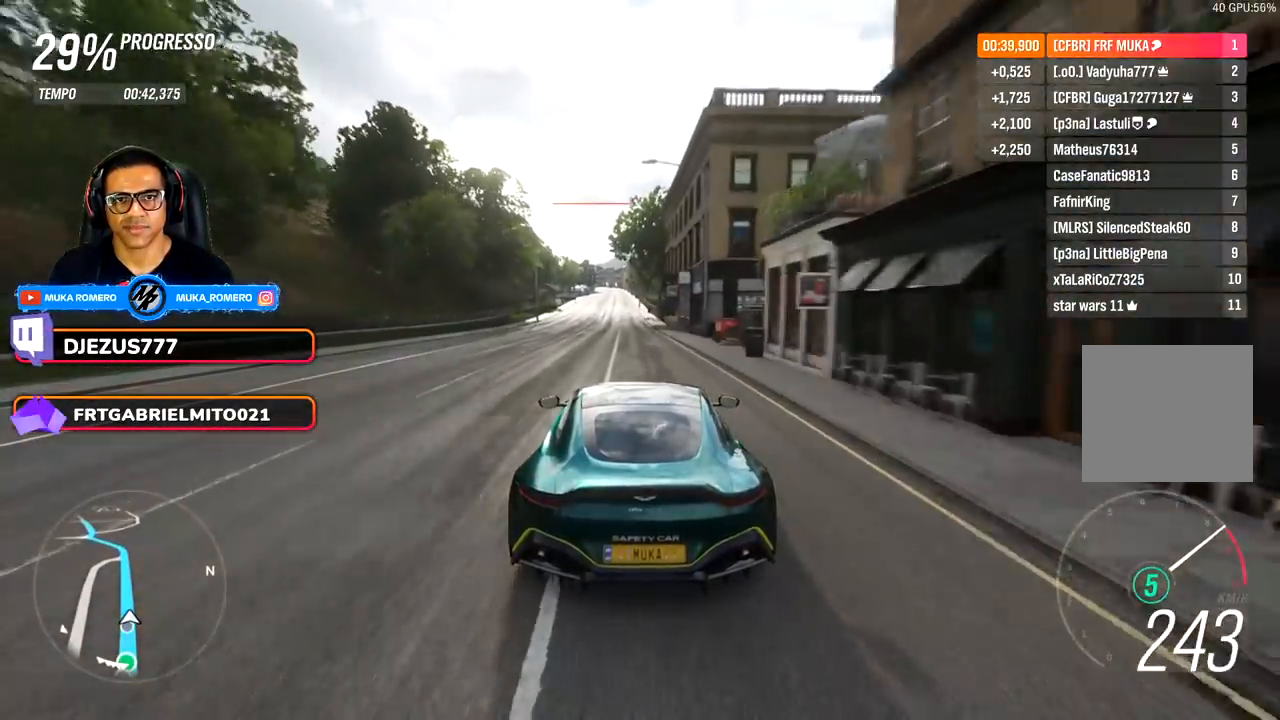
{"buttons": ["R2"], "left_stick": "center", "right_stick": "center", "events": [[200, "left_stick", "down-left"], [267, "left_stick", "center"]]}
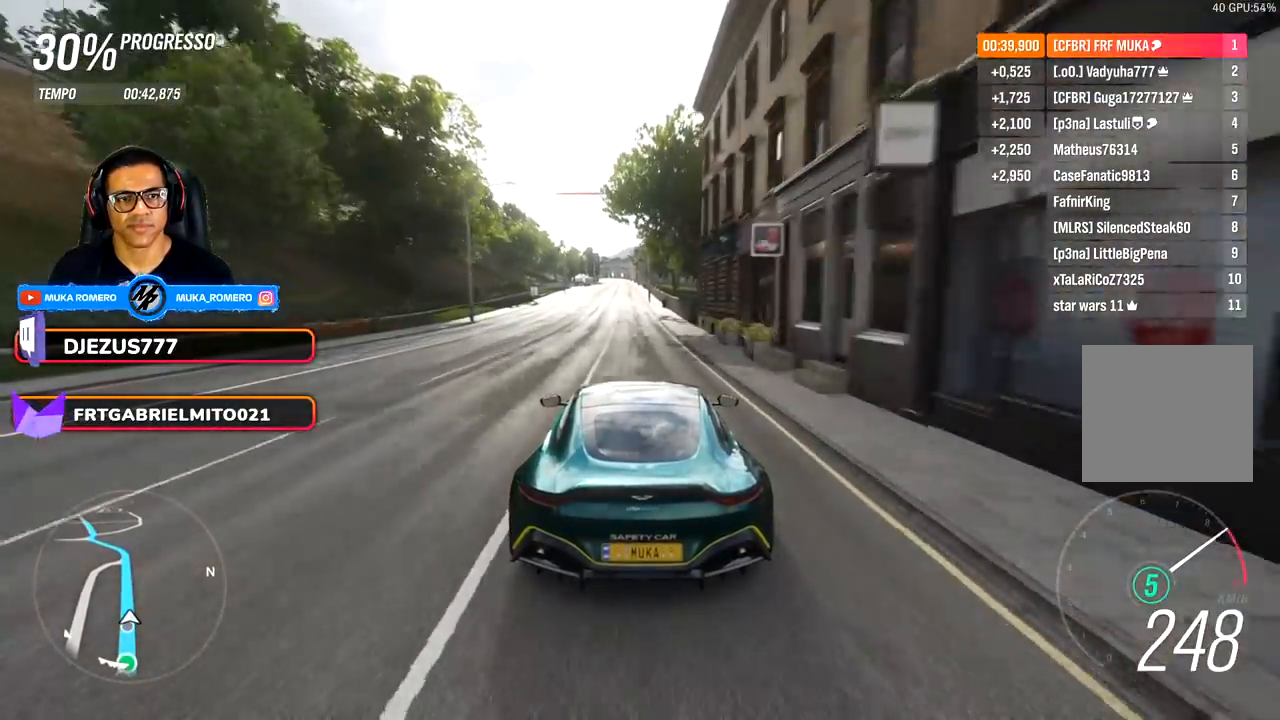
{"buttons": ["R2"], "left_stick": "center", "right_stick": "center", "events": [[200, "left_stick", "left"], [333, "left_stick", "center"]]}
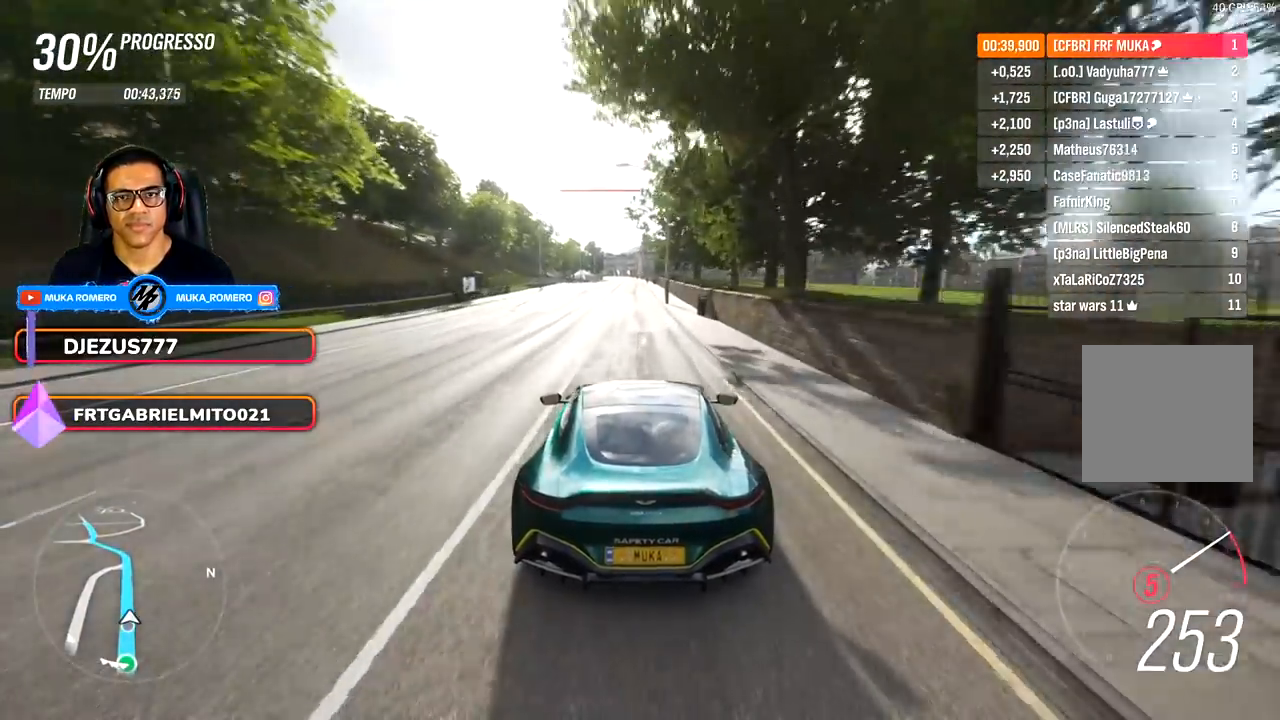
{"buttons": ["R2"], "left_stick": "center", "right_stick": "center", "events": []}
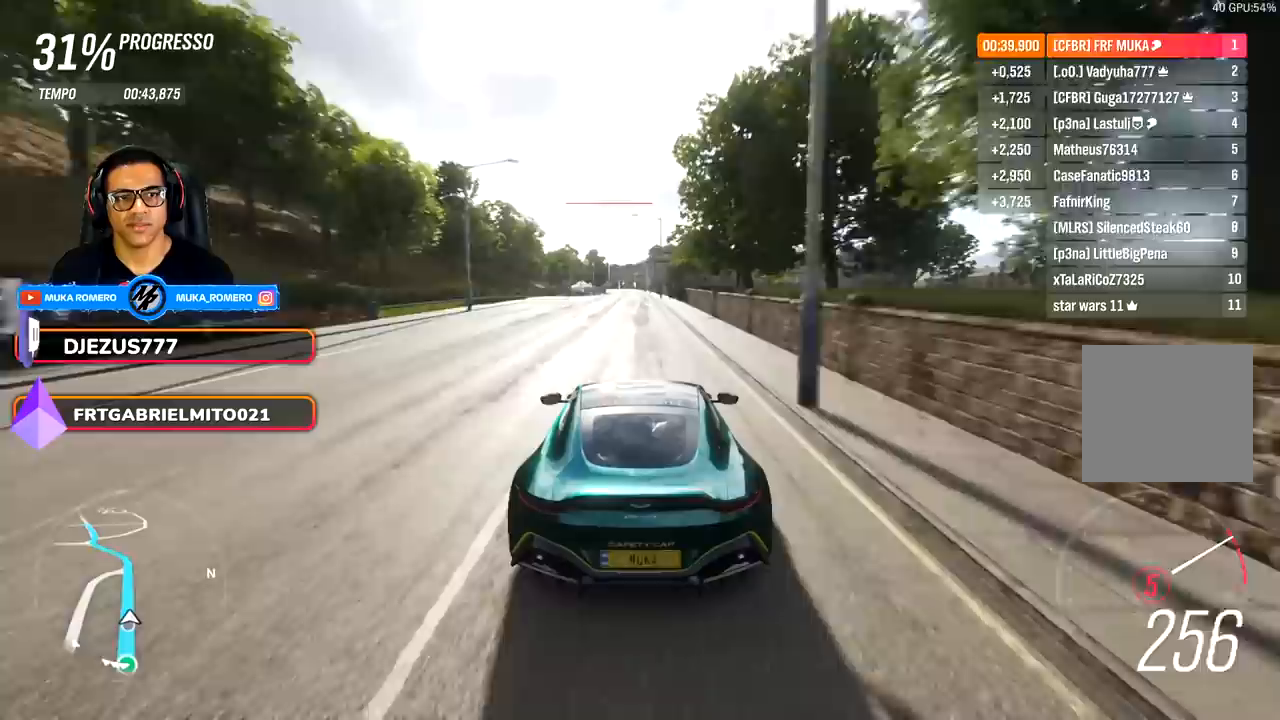
{"buttons": ["R2"], "left_stick": "center", "right_stick": "center", "events": []}
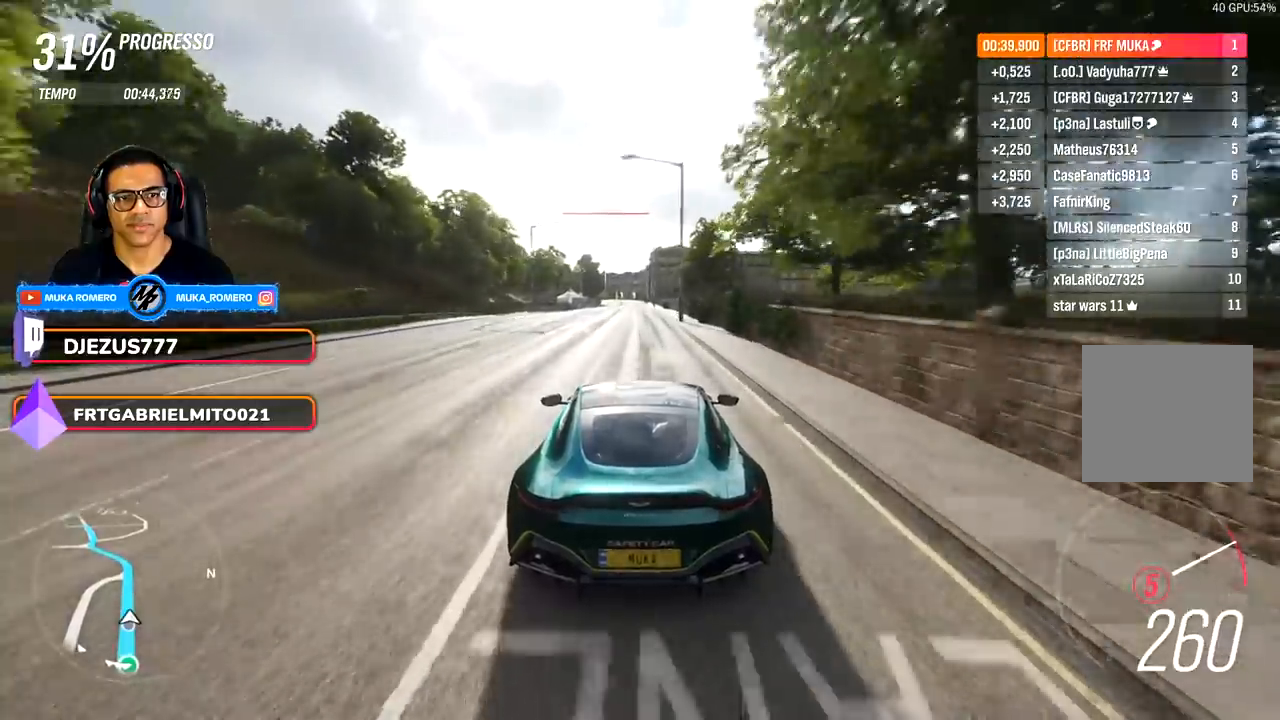
{"buttons": ["R2"], "left_stick": "center", "right_stick": "center", "events": [[117, "A", "down"], [117, "B", "down"], [217, "A", "up"], [217, "B", "up"]]}
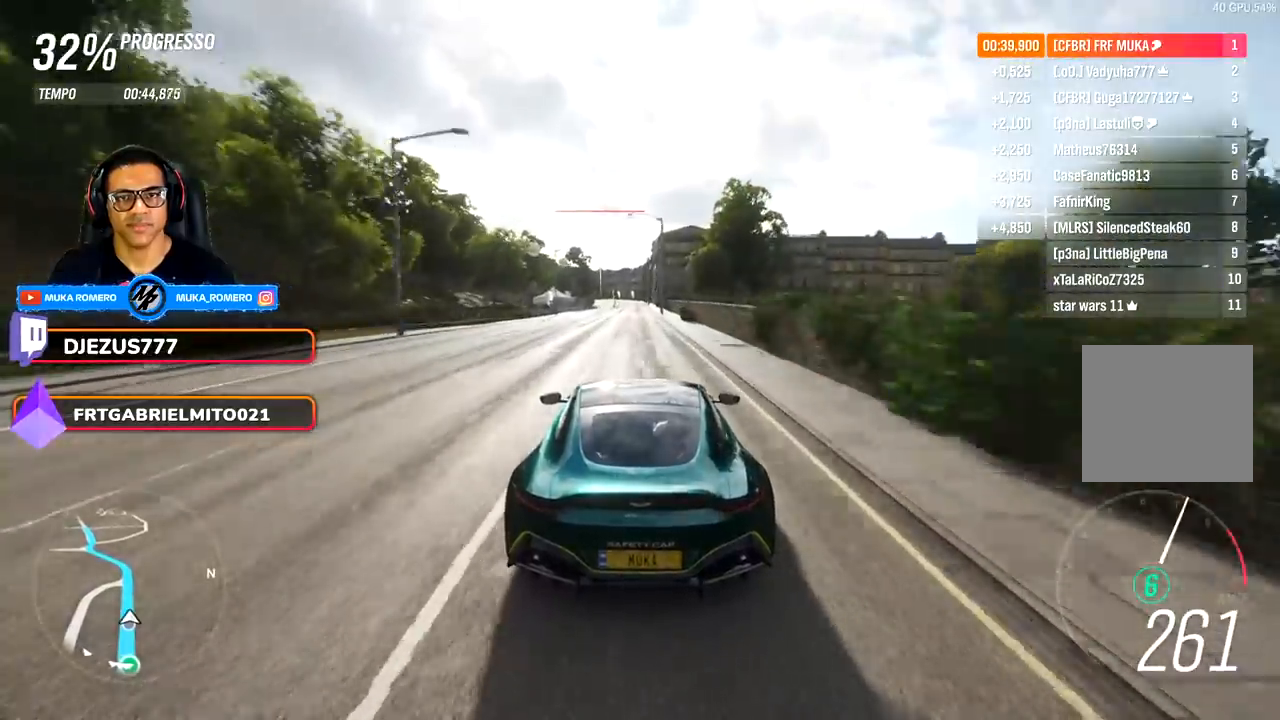
{"buttons": ["R2"], "left_stick": "center", "right_stick": "center", "events": []}
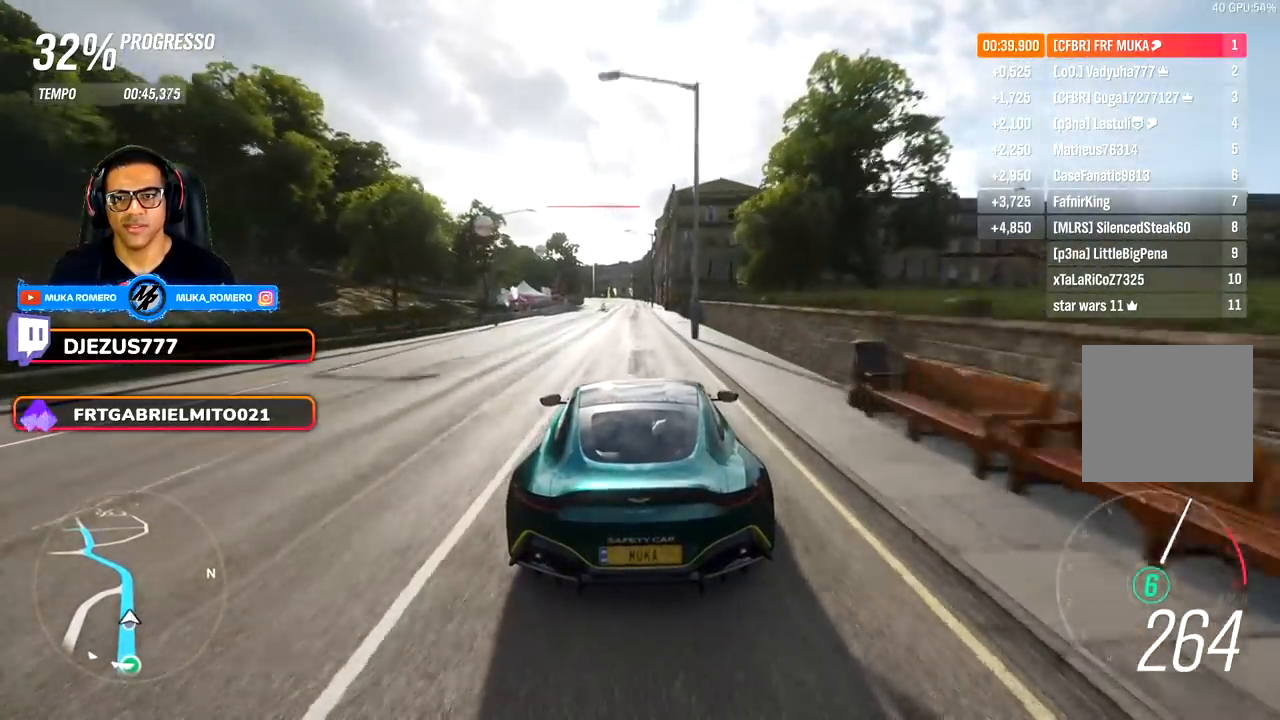
{"buttons": ["R2"], "left_stick": "center", "right_stick": "center", "events": []}
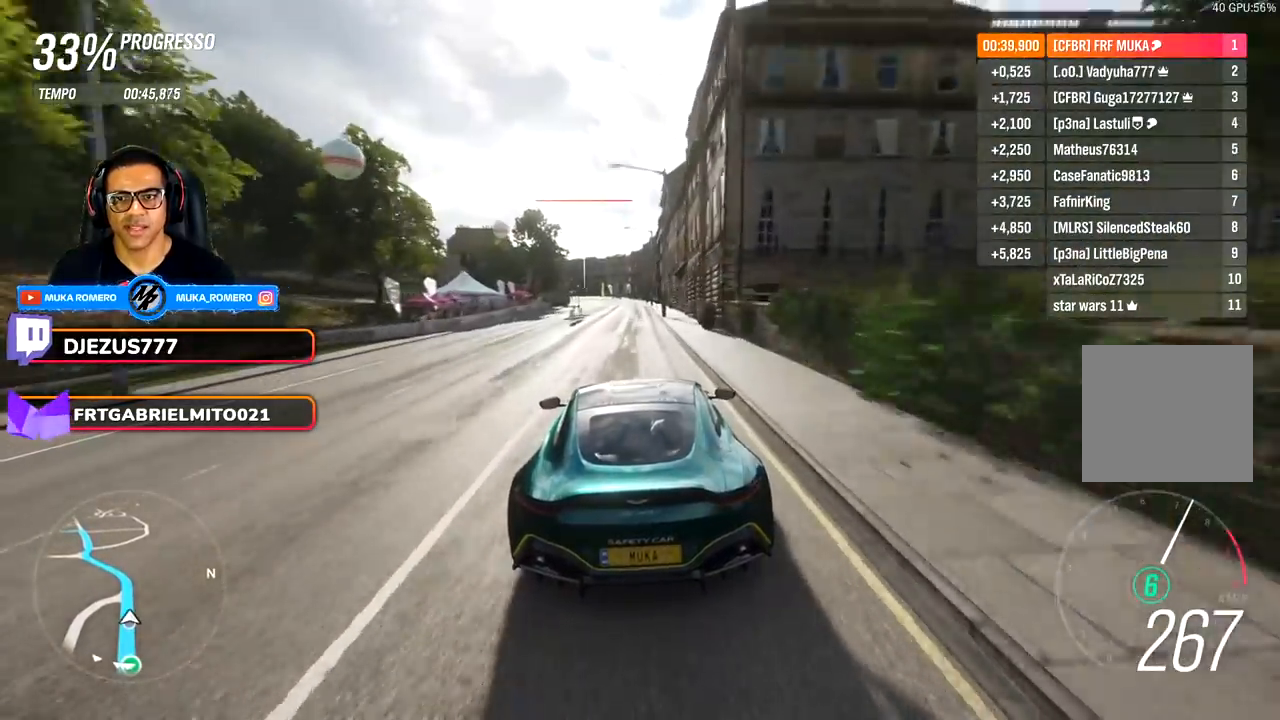
{"buttons": ["R2"], "left_stick": "center", "right_stick": "center", "events": []}
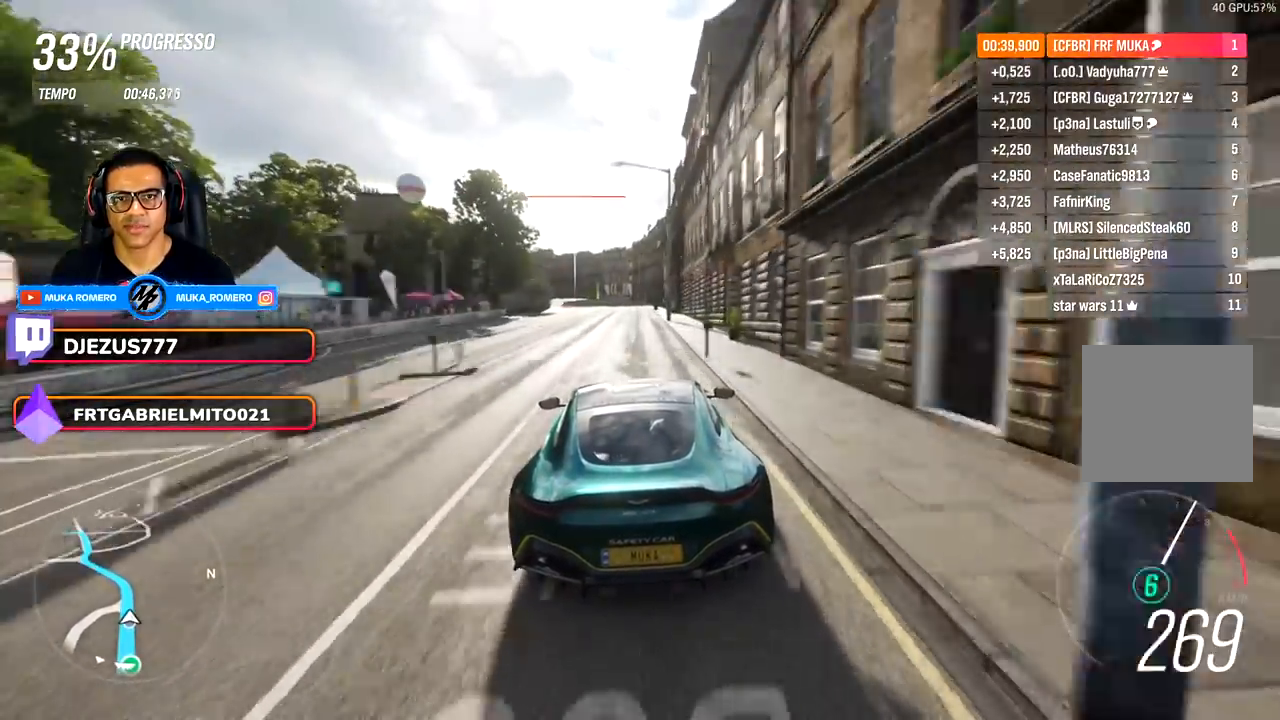
{"buttons": ["R2"], "left_stick": "left", "right_stick": "center", "events": [[50, "left_stick", "down-left"], [350, "left_stick", "center"], [467, "left_stick", "left"]]}
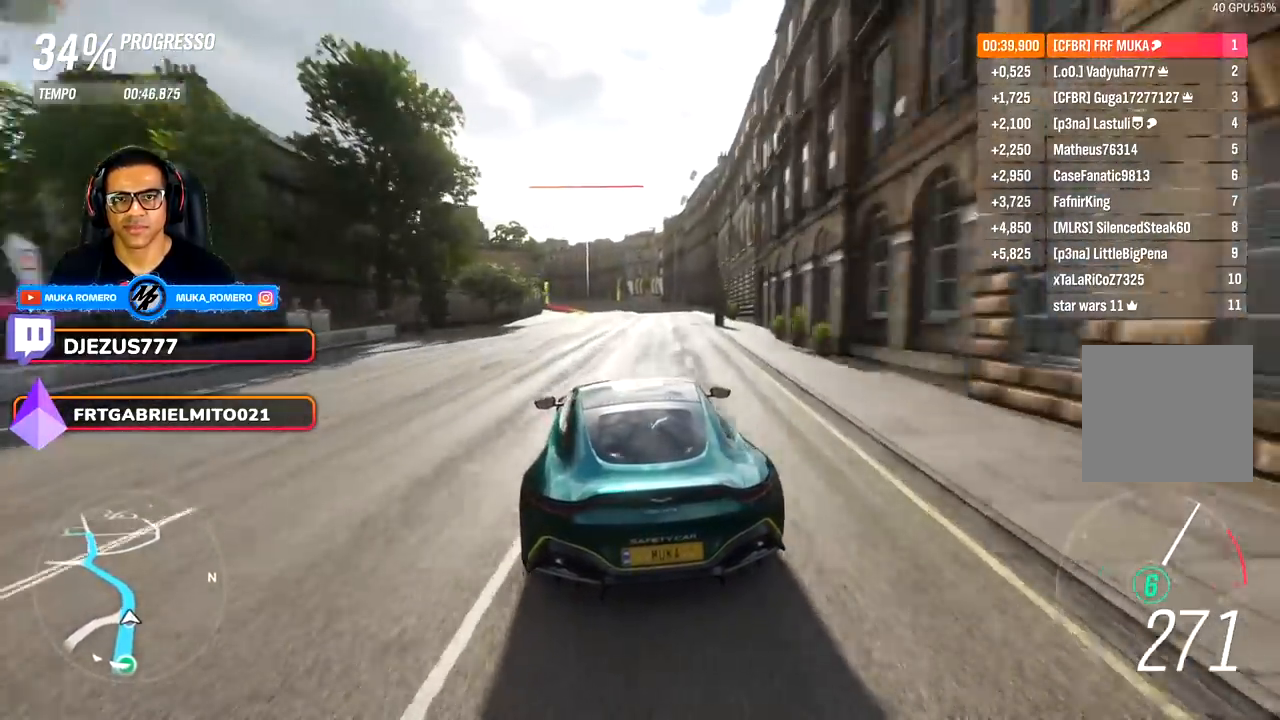
{"buttons": ["R2"], "left_stick": "down-left", "right_stick": "center", "events": [[100, "left_stick", "center"], [283, "left_stick", "down-left"]]}
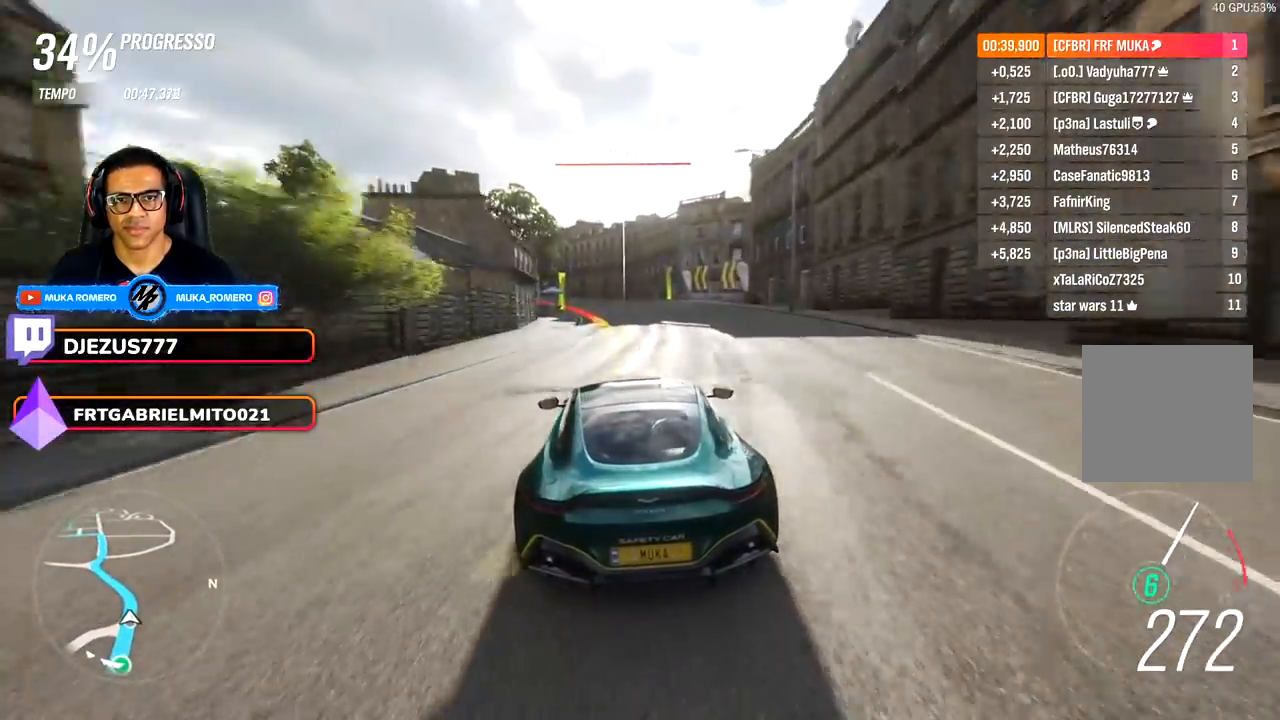
{"buttons": ["R2"], "left_stick": "down-left", "right_stick": "center", "events": [[233, "L2", "down"], [267, "A", "down"], [267, "X", "down"], [333, "A", "up"], [333, "L2", "up"], [333, "X", "up"]]}
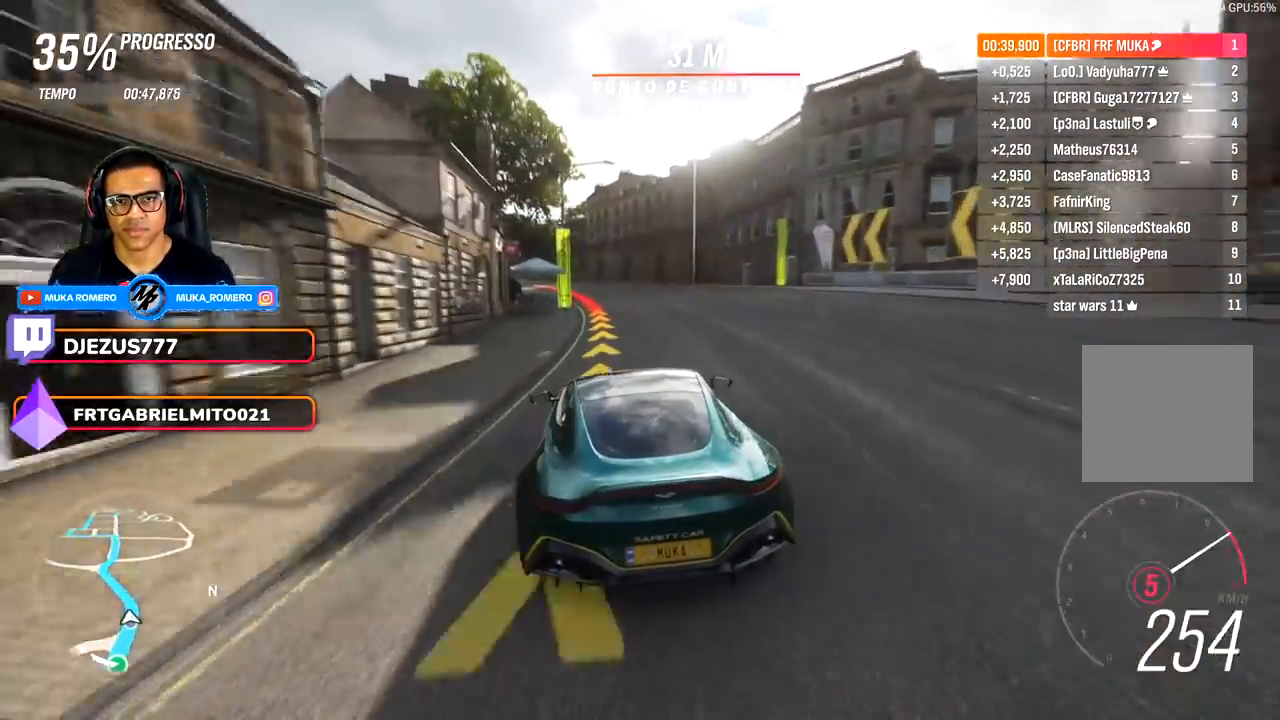
{"buttons": ["R2"], "left_stick": "down-left", "right_stick": "center", "events": []}
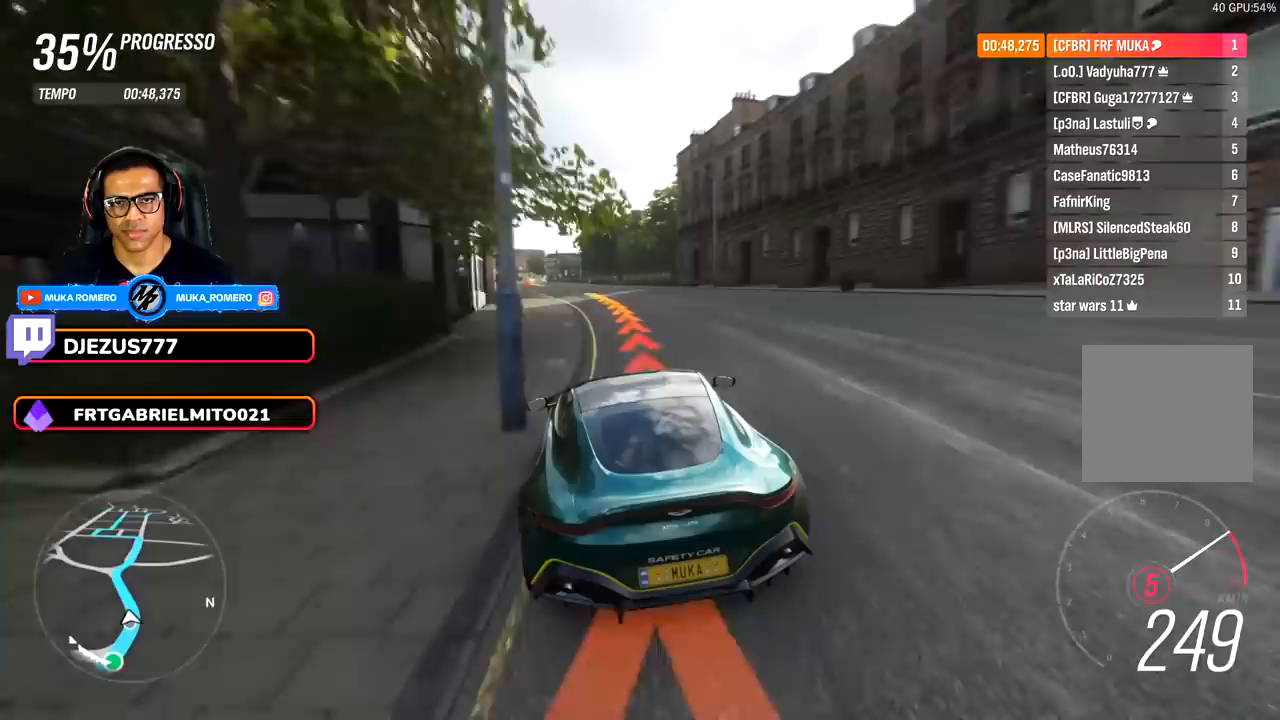
{"buttons": ["R2"], "left_stick": "down-left", "right_stick": "center", "events": [[300, "left_stick", "center"], [367, "left_stick", "down-left"]]}
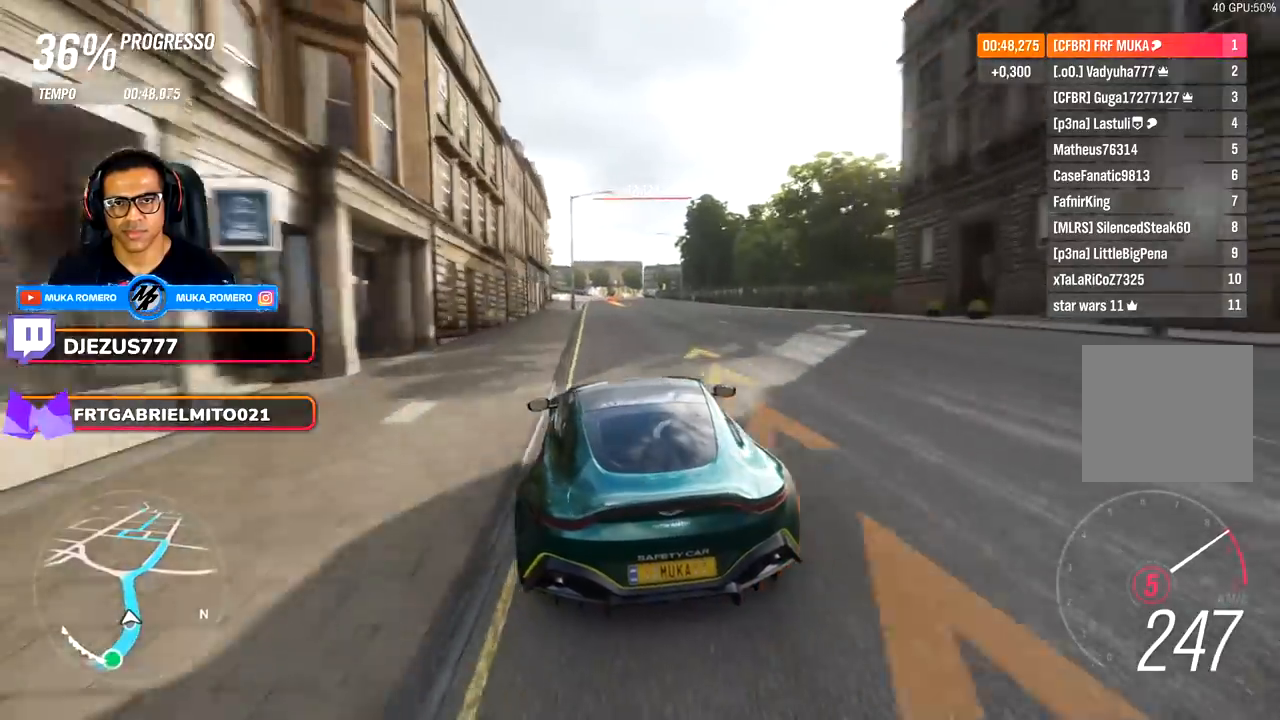
{"buttons": ["R2"], "left_stick": "center", "right_stick": "center", "events": [[50, "left_stick", "center"]]}
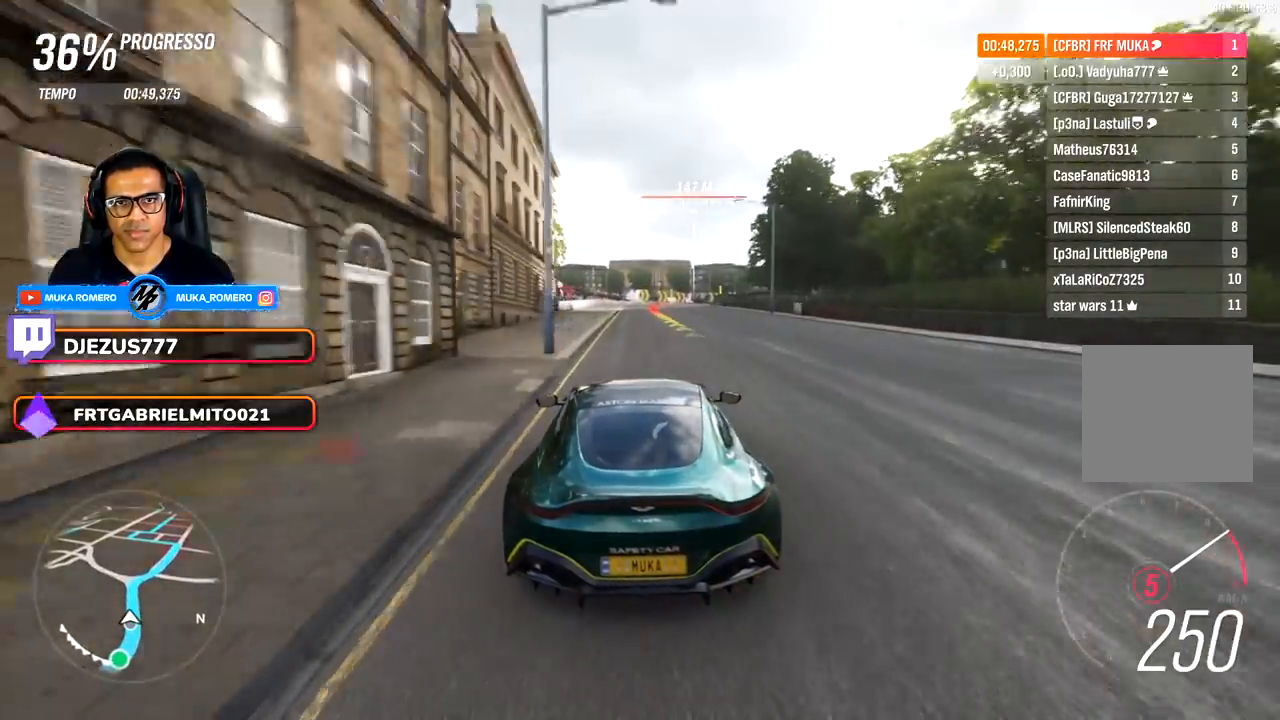
{"buttons": ["L2"], "left_stick": "right", "right_stick": "center", "events": [[250, "left_stick", "right"], [450, "L2", "down"], [500, "R2", "up"]]}